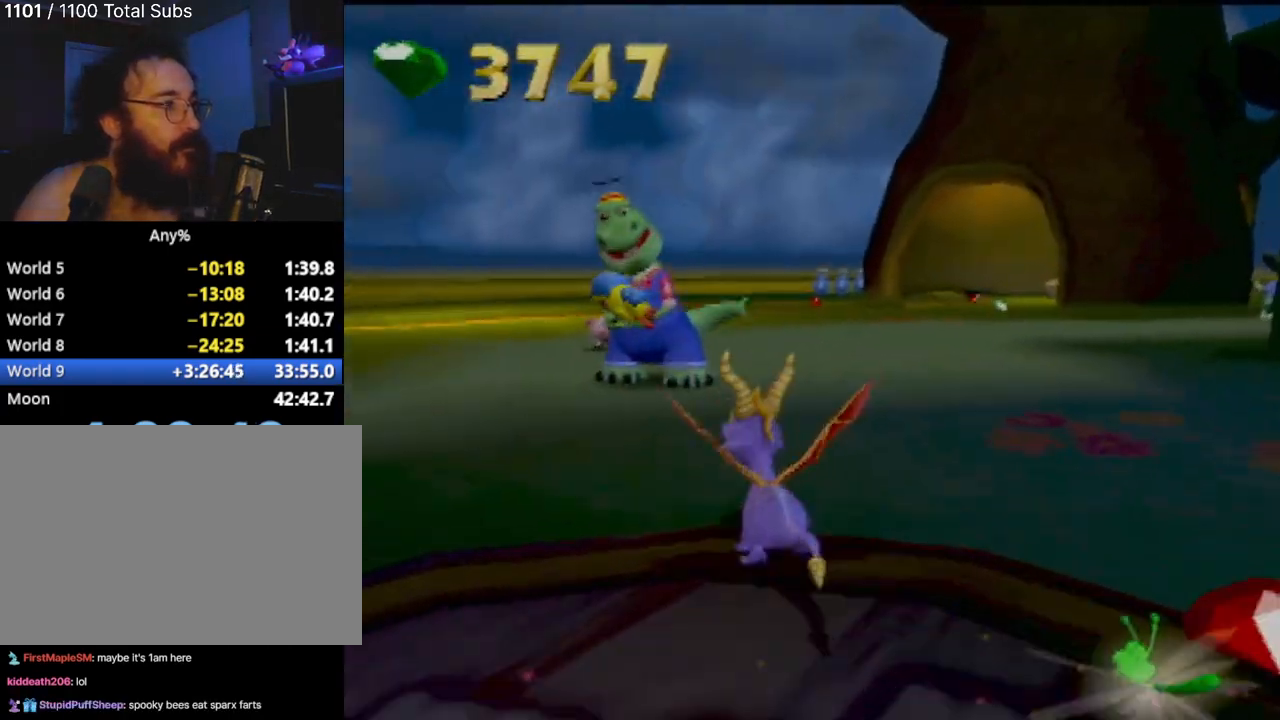
Gameplay with a controller (PlayStation layout); each line is a JSON object with the inputs held at the frame after it. "events" lists button and stick changes between this image and that frame as [ms after this image, input, new state], when the widget could be followed in between. Not read: L3 R3 right_stick.
{"buttons": ["SQUARE"], "left_stick": "up", "events": [[100, "left_stick", "up-left"], [501, "left_stick", "up"]]}
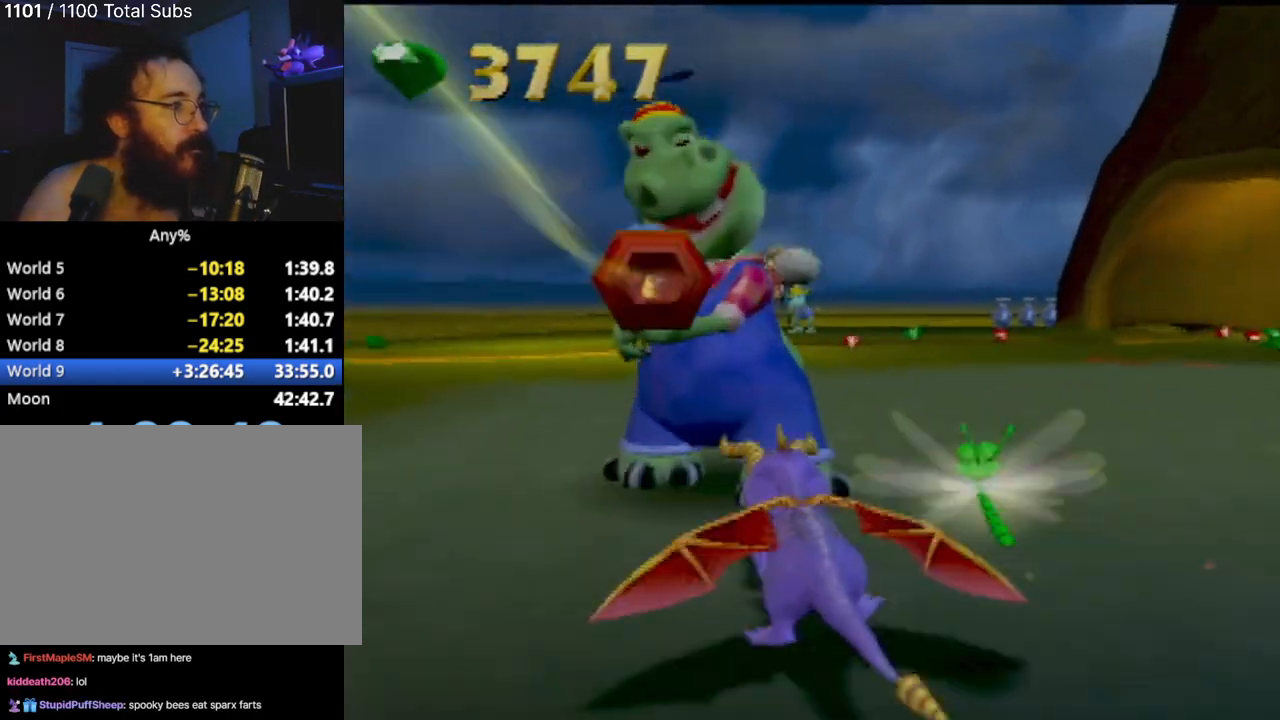
{"buttons": ["CIRCLE"], "left_stick": "up-right", "events": [[166, "SQUARE", "up"], [216, "CIRCLE", "down"], [250, "left_stick", "up-right"], [400, "CIRCLE", "up"], [483, "CIRCLE", "down"]]}
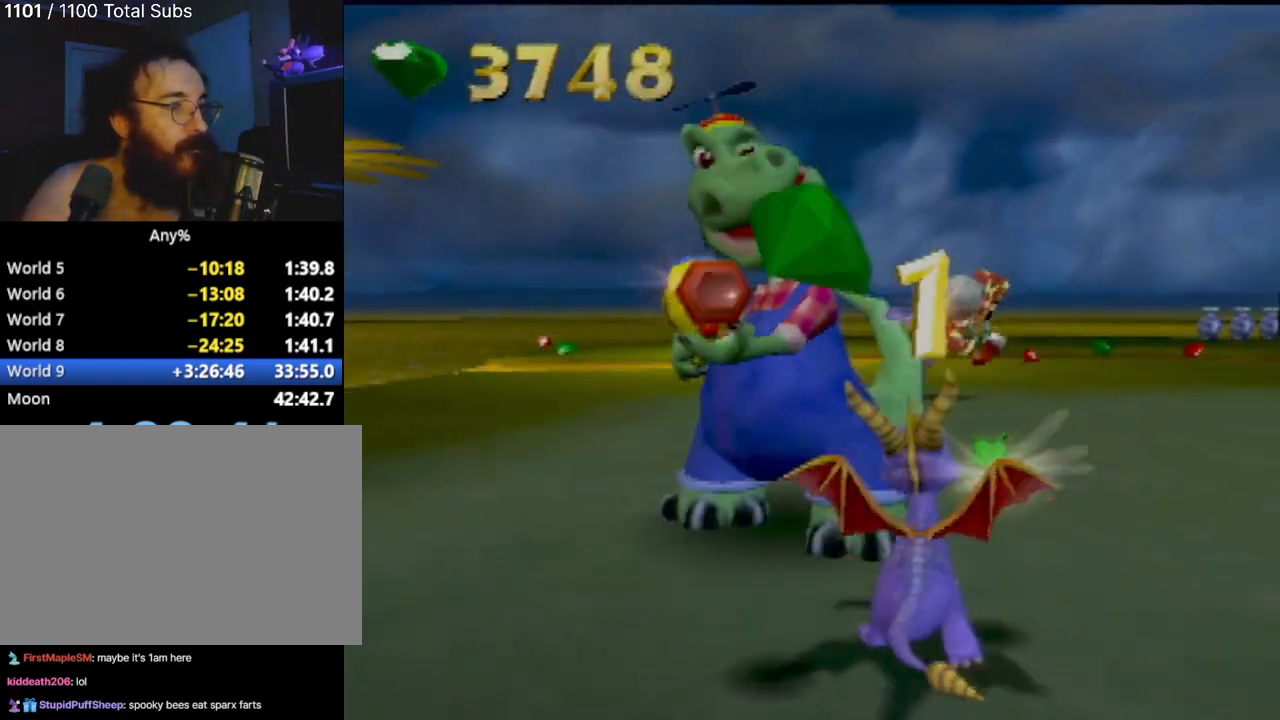
{"buttons": [], "left_stick": "up", "events": [[67, "CIRCLE", "up"], [67, "left_stick", "up"], [134, "CIRCLE", "down"], [234, "left_stick", "up-left"], [250, "CIRCLE", "up"], [367, "left_stick", "up"]]}
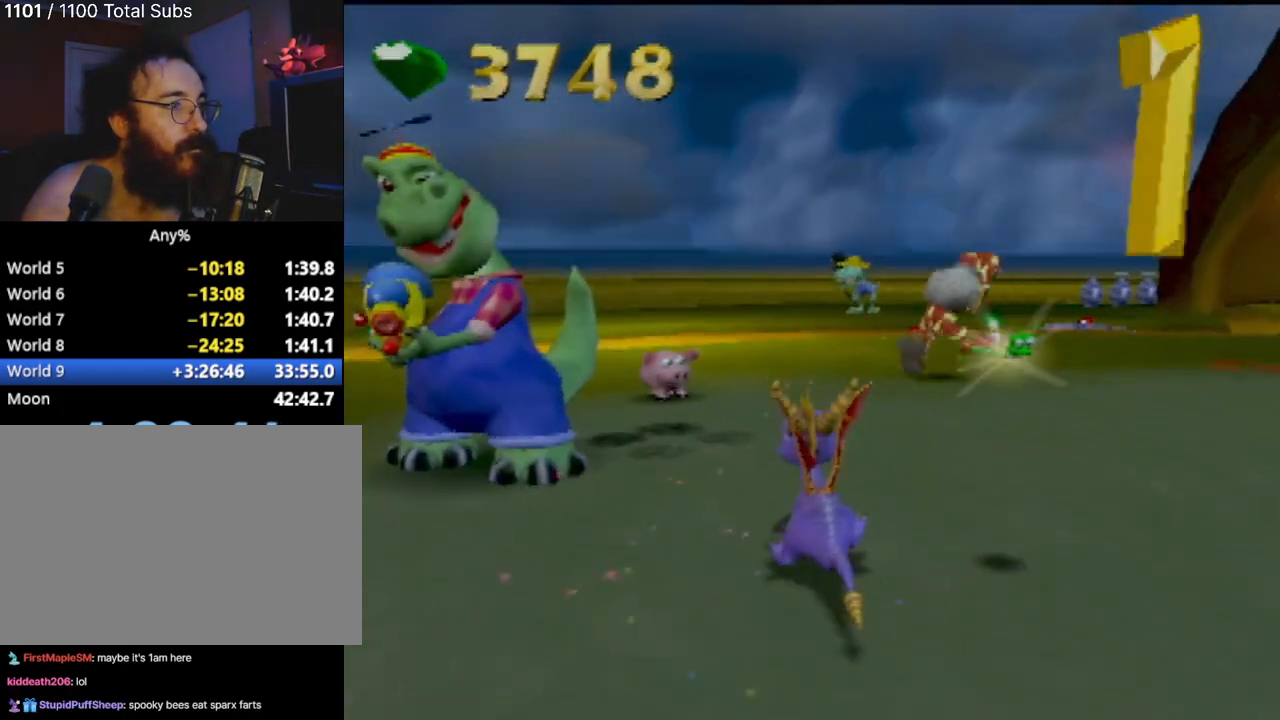
{"buttons": [], "left_stick": "up-left", "events": [[16, "SQUARE", "down"], [333, "left_stick", "up-left"], [433, "SQUARE", "up"]]}
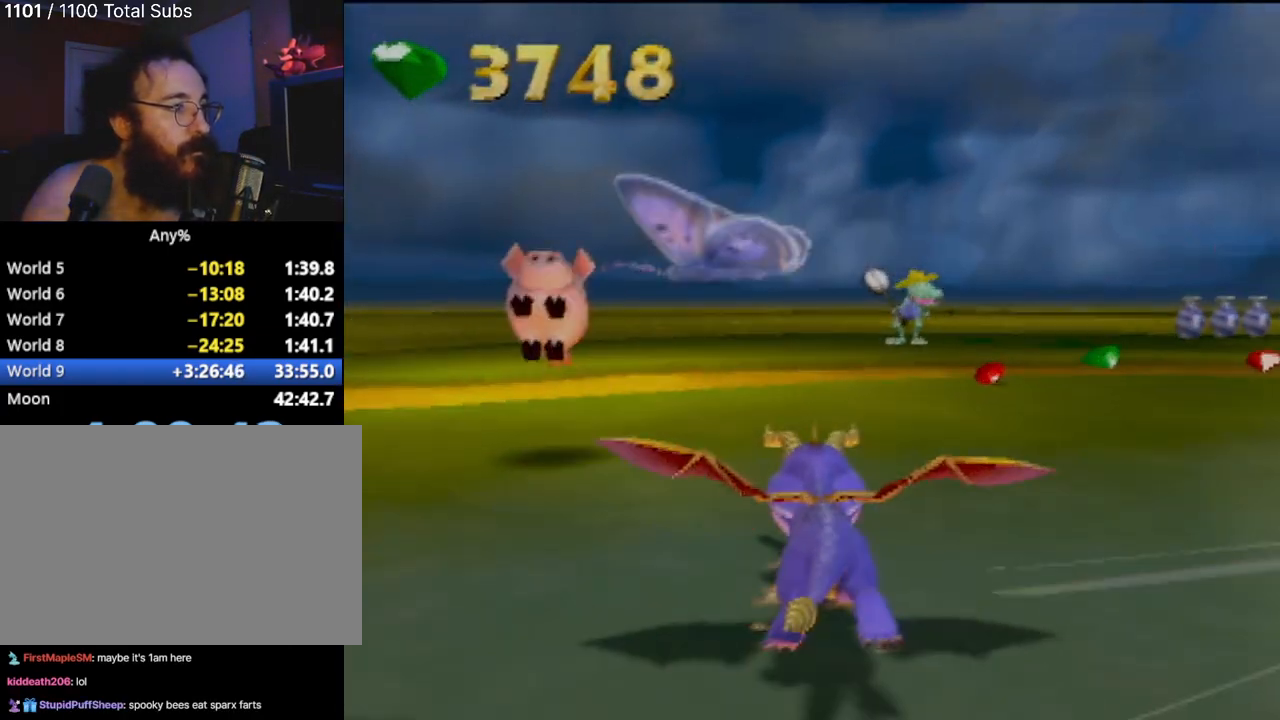
{"buttons": [], "left_stick": "up-right", "events": [[134, "CIRCLE", "down"], [201, "CIRCLE", "up"], [284, "CIRCLE", "down"], [284, "left_stick", "up-right"], [367, "CIRCLE", "up"]]}
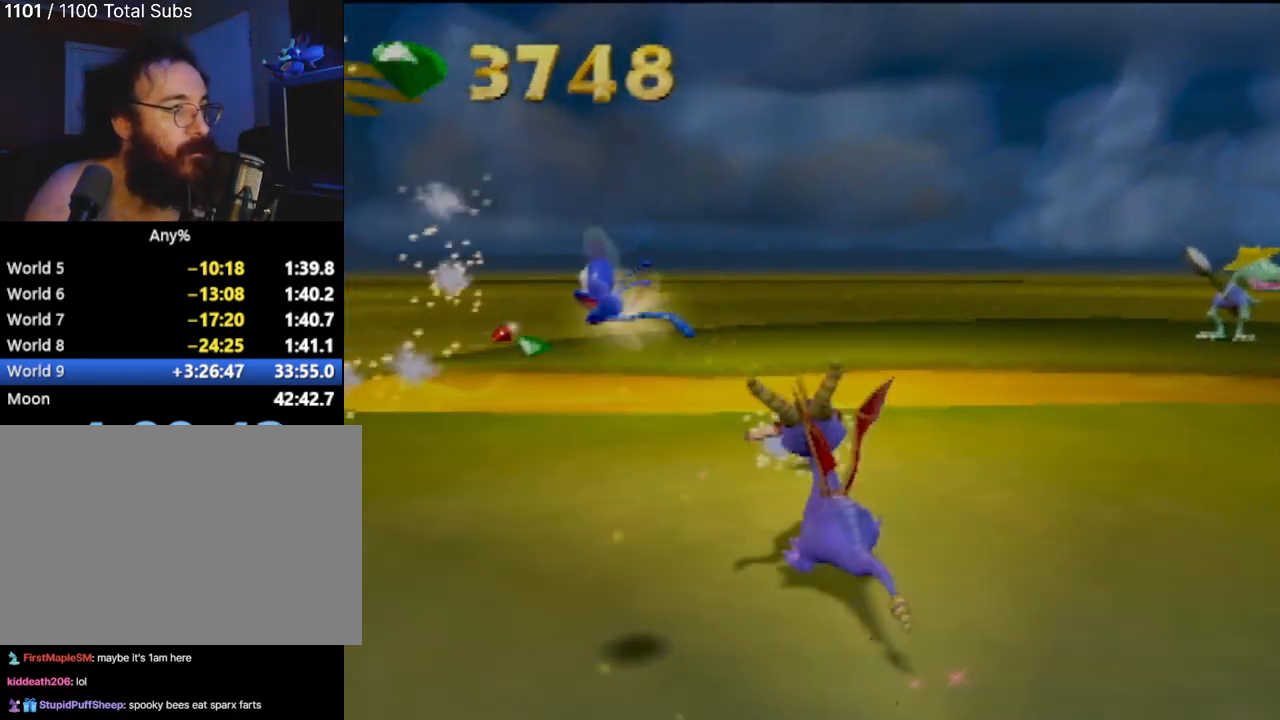
{"buttons": ["SQUARE"], "left_stick": "up", "events": [[384, "left_stick", "up"], [467, "SQUARE", "down"]]}
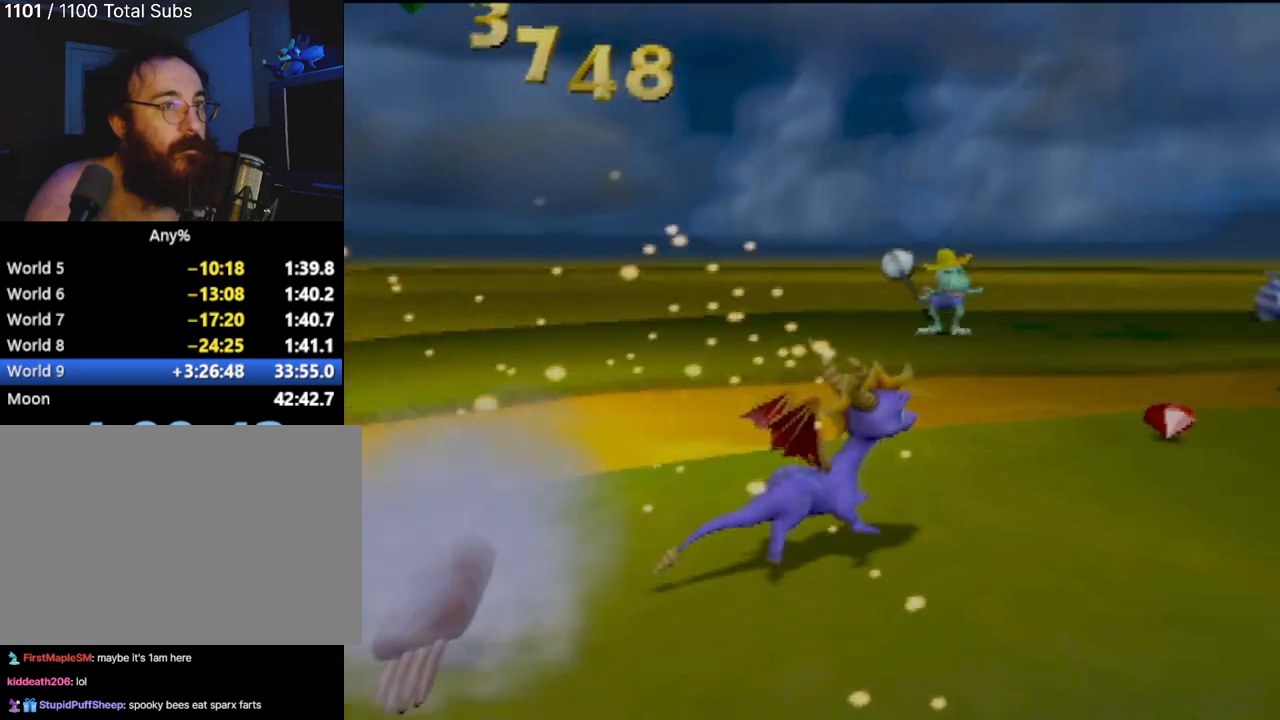
{"buttons": ["SQUARE"], "left_stick": "up-right", "events": [[84, "CROSS", "down"], [201, "left_stick", "up-left"], [384, "CROSS", "up"], [501, "left_stick", "up-right"]]}
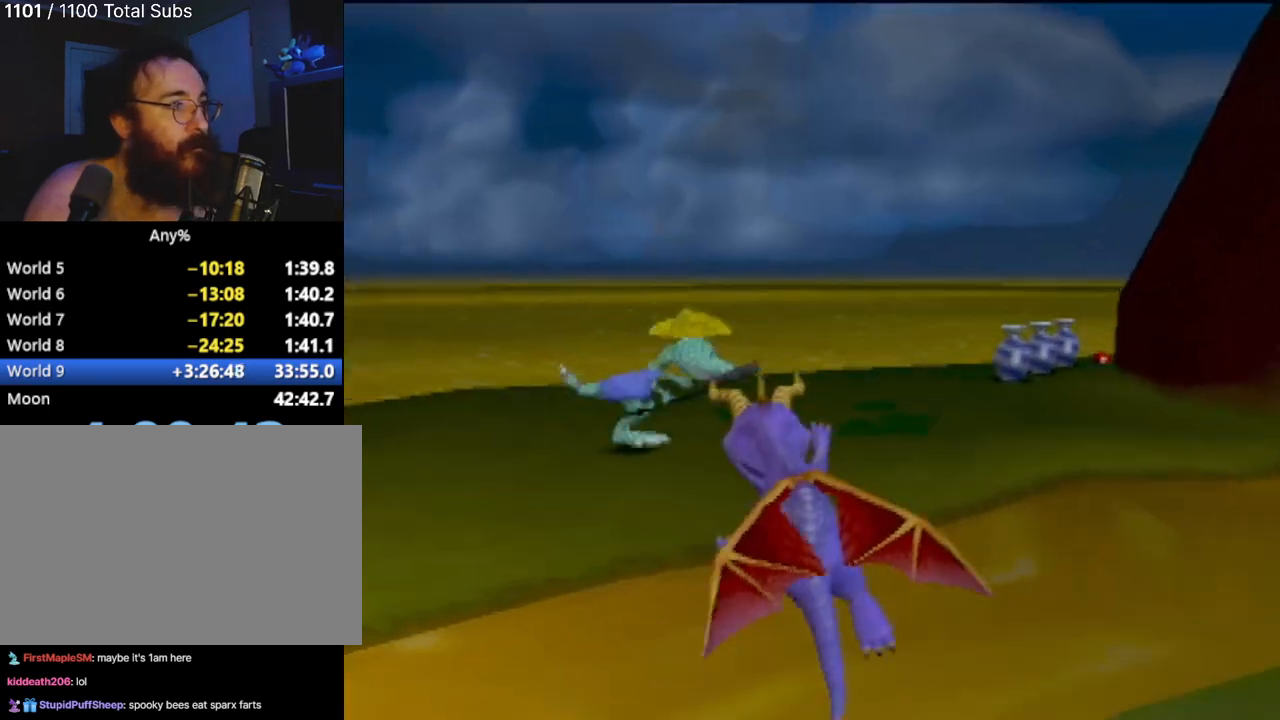
{"buttons": ["SQUARE"], "left_stick": "center", "events": [[117, "left_stick", "center"]]}
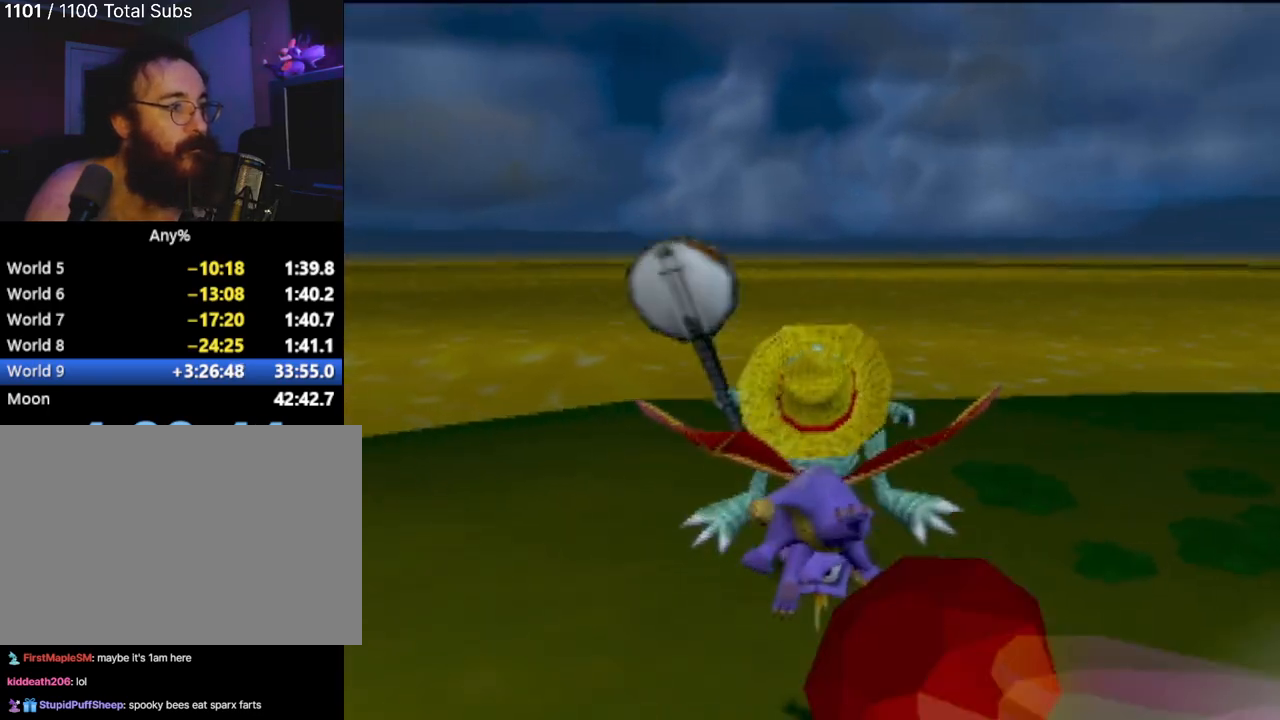
{"buttons": [], "left_stick": "up-right", "events": [[84, "left_stick", "right"], [251, "SQUARE", "up"], [468, "left_stick", "up-right"]]}
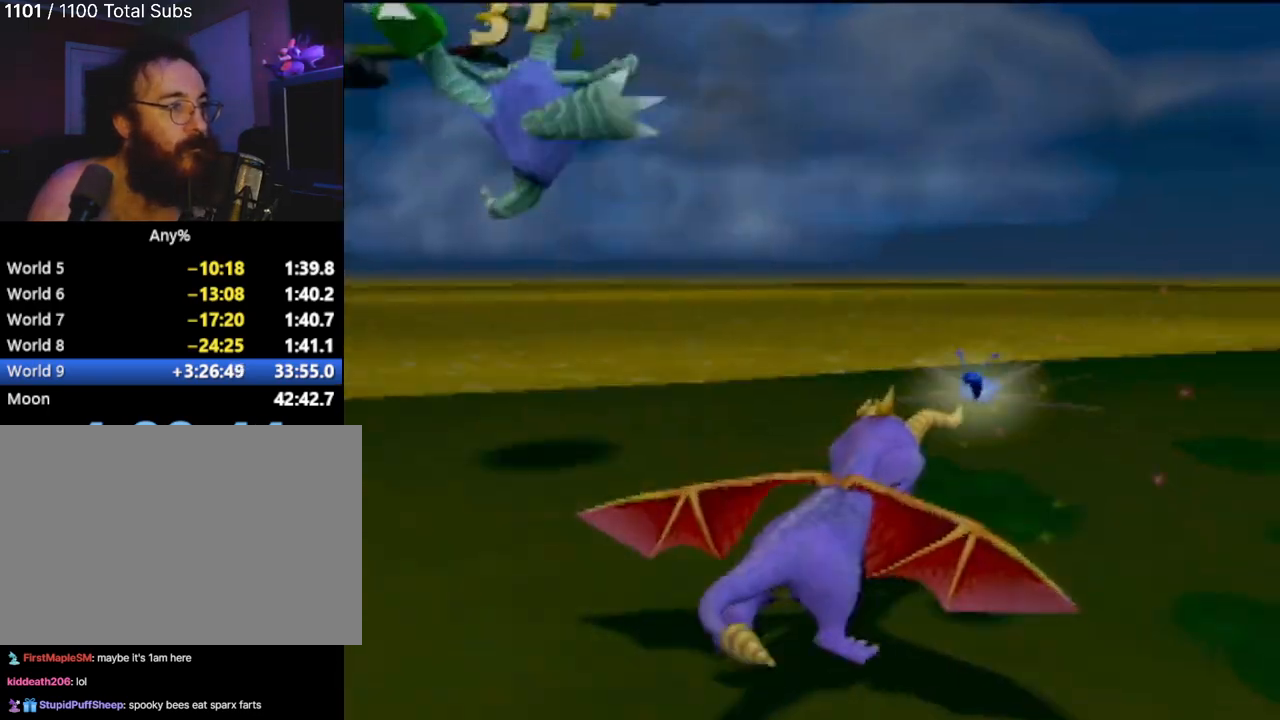
{"buttons": ["SQUARE"], "left_stick": "up-left", "events": [[83, "left_stick", "center"], [183, "SQUARE", "down"], [400, "left_stick", "up-left"]]}
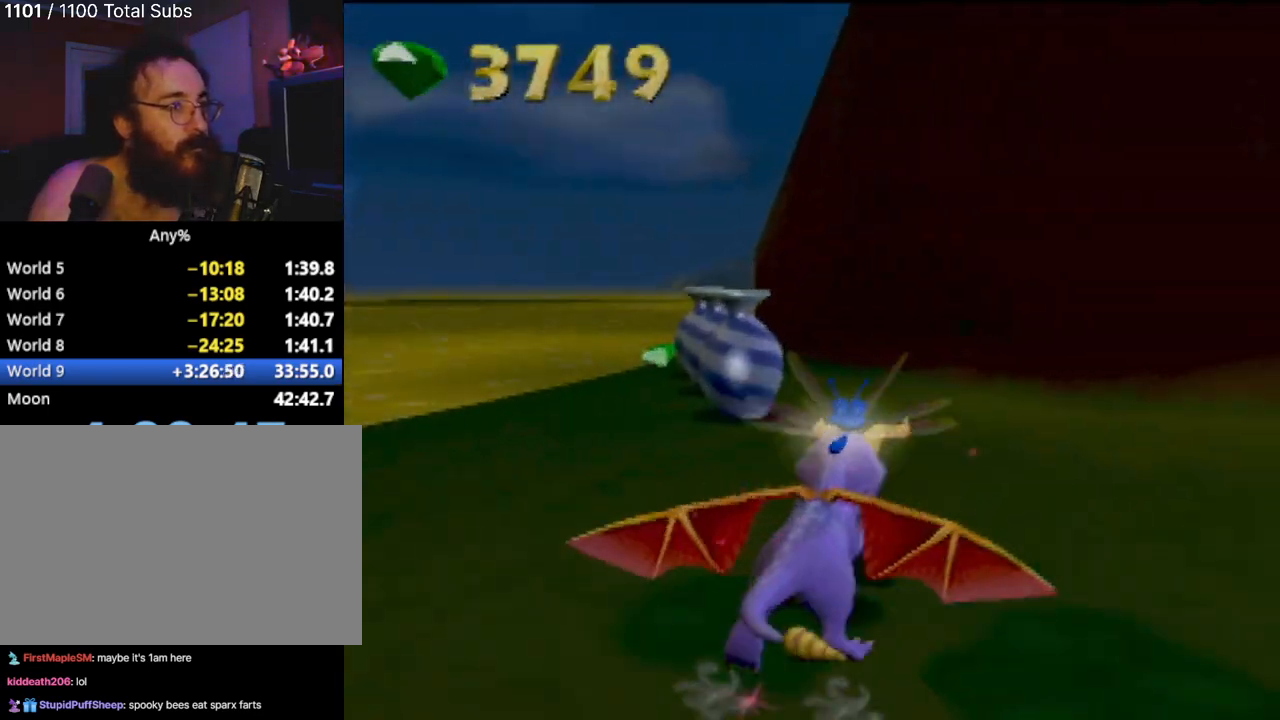
{"buttons": ["SQUARE"], "left_stick": "right", "events": [[151, "left_stick", "up-right"], [384, "left_stick", "center"], [434, "left_stick", "right"]]}
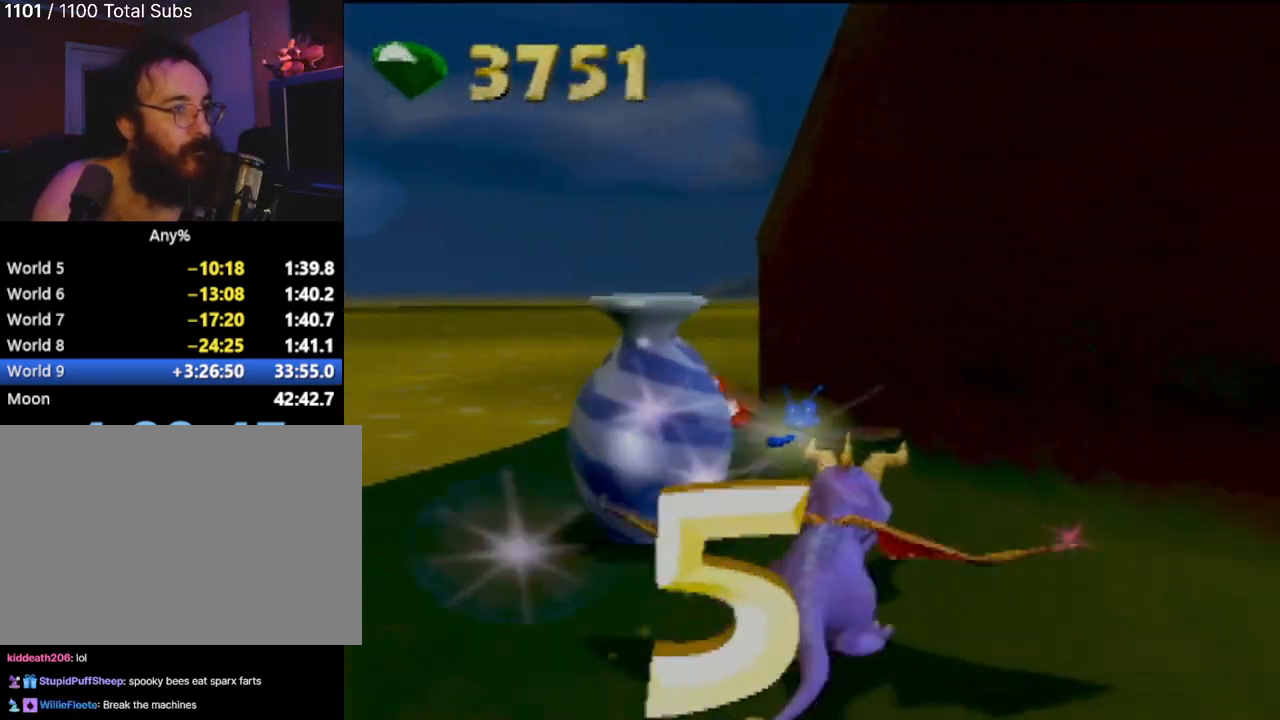
{"buttons": [], "left_stick": "center", "events": [[100, "left_stick", "center"], [200, "left_stick", "right"], [267, "SQUARE", "up"], [484, "left_stick", "center"]]}
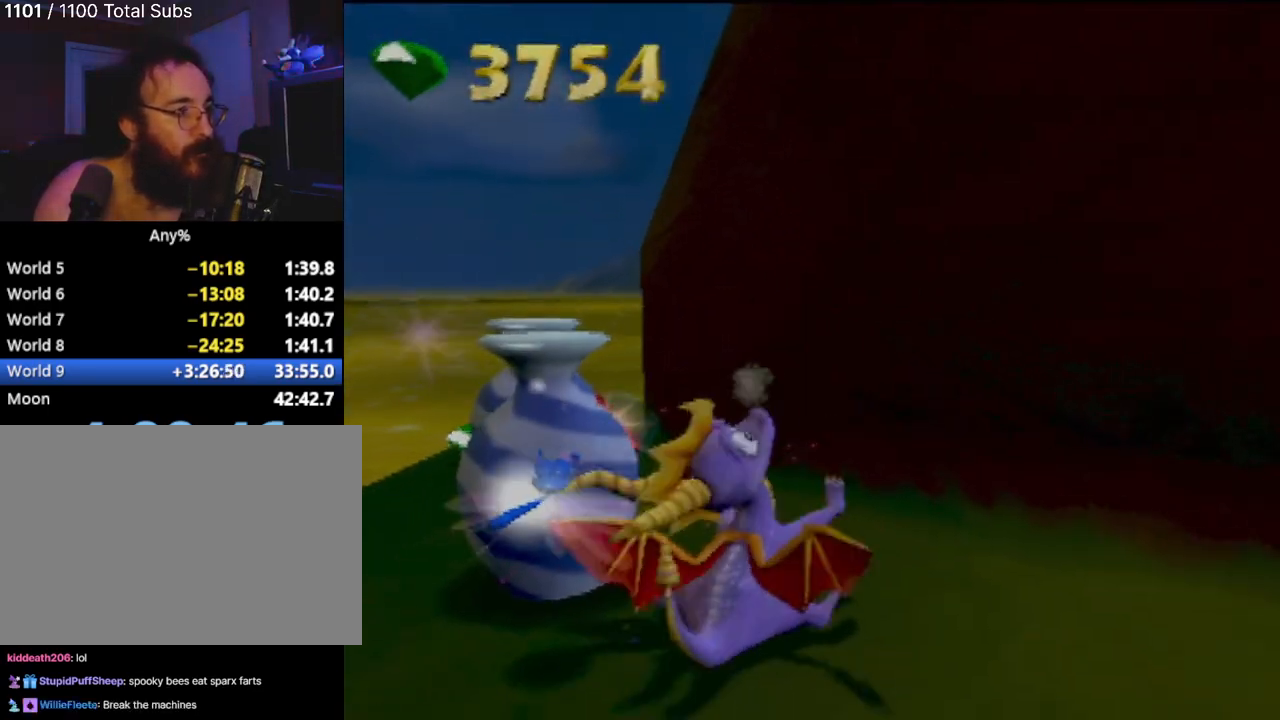
{"buttons": [], "left_stick": "up-left", "events": [[151, "left_stick", "up-left"]]}
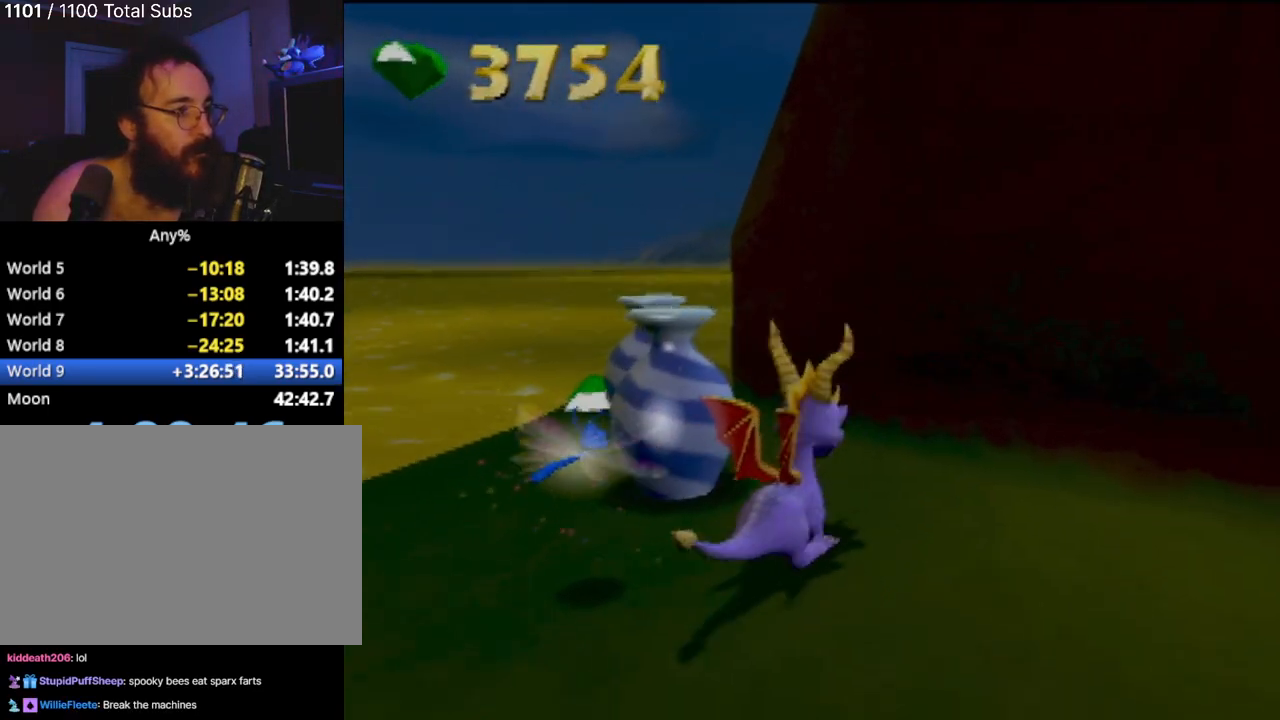
{"buttons": [], "left_stick": "center", "events": [[183, "SQUARE", "down"], [217, "left_stick", "up-right"], [400, "SQUARE", "up"], [450, "left_stick", "center"]]}
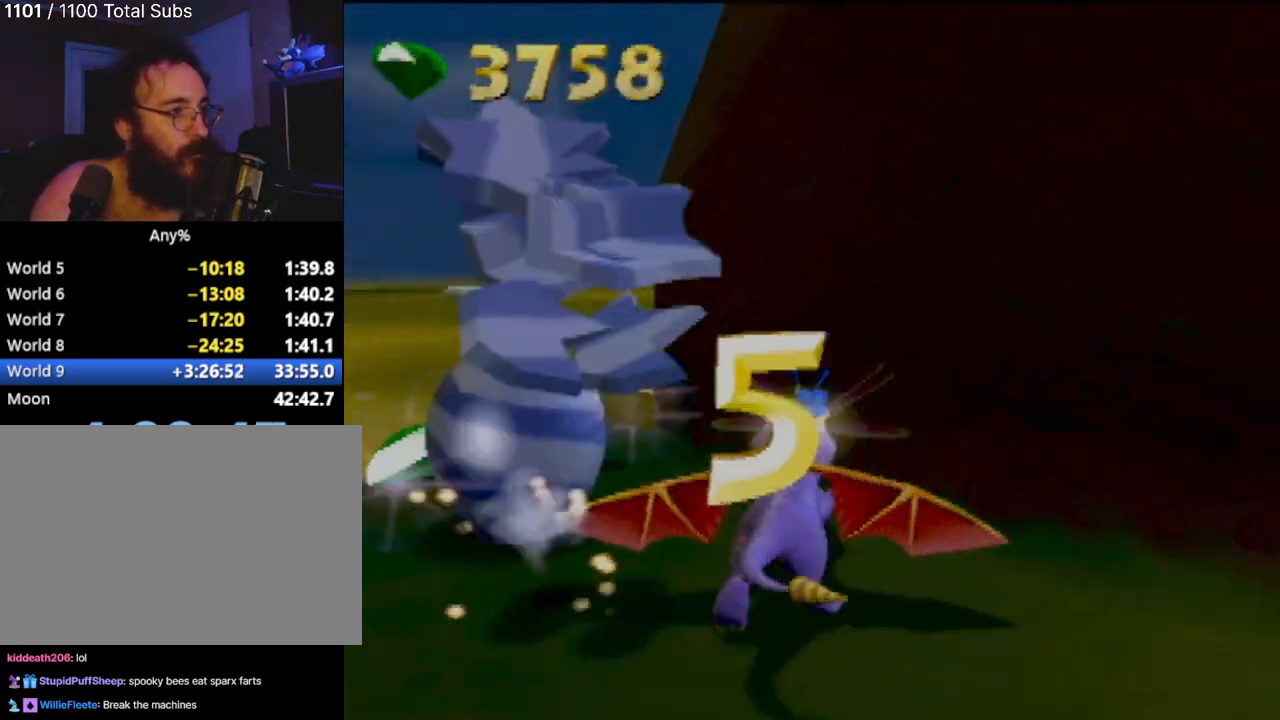
{"buttons": [], "left_stick": "center", "events": [[184, "left_stick", "right"], [484, "left_stick", "center"]]}
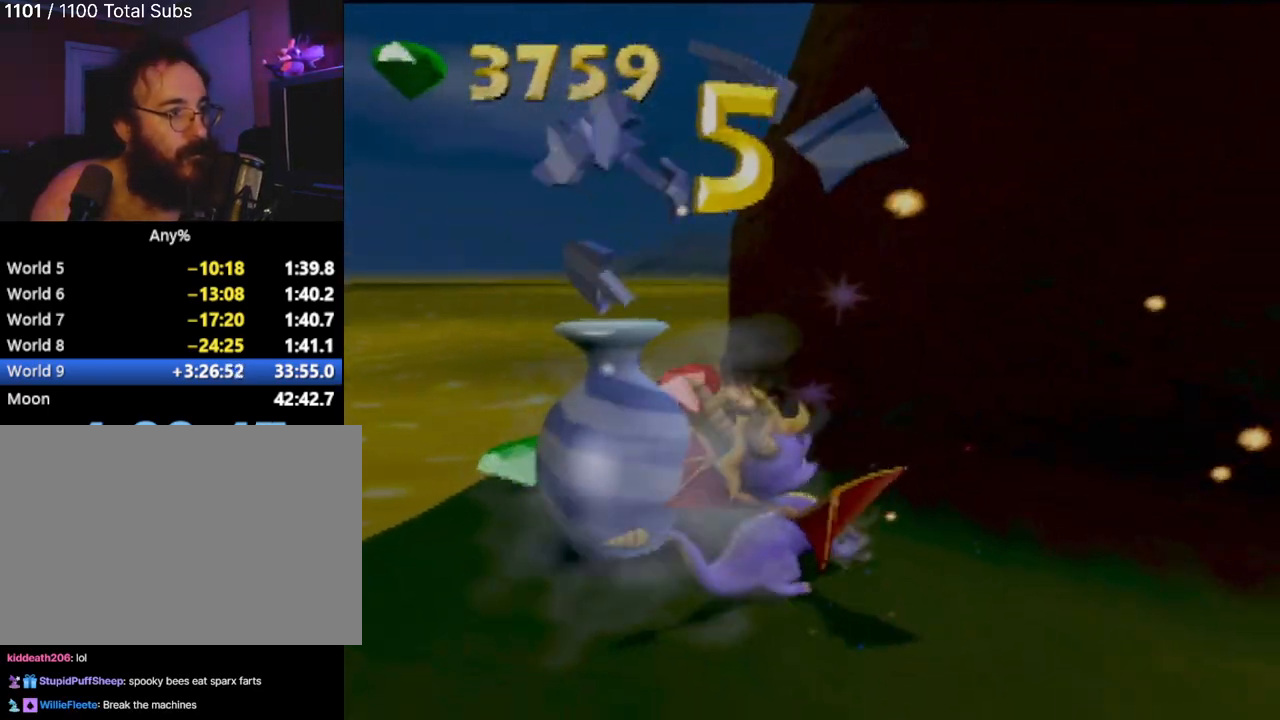
{"buttons": [], "left_stick": "up-left", "events": [[200, "left_stick", "up-left"]]}
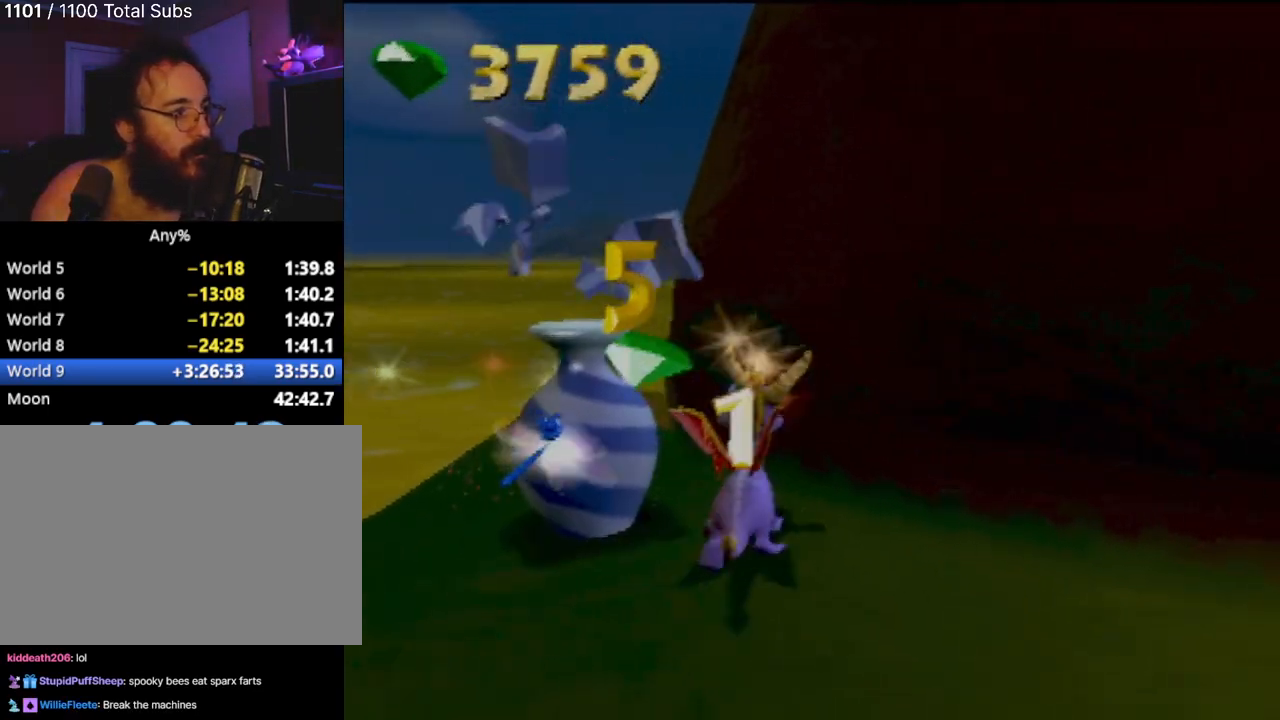
{"buttons": ["CROSS"], "left_stick": "down-right", "events": [[34, "SQUARE", "down"], [100, "left_stick", "up-right"], [117, "SQUARE", "up"], [184, "left_stick", "right"], [201, "CROSS", "down"], [384, "left_stick", "down-right"]]}
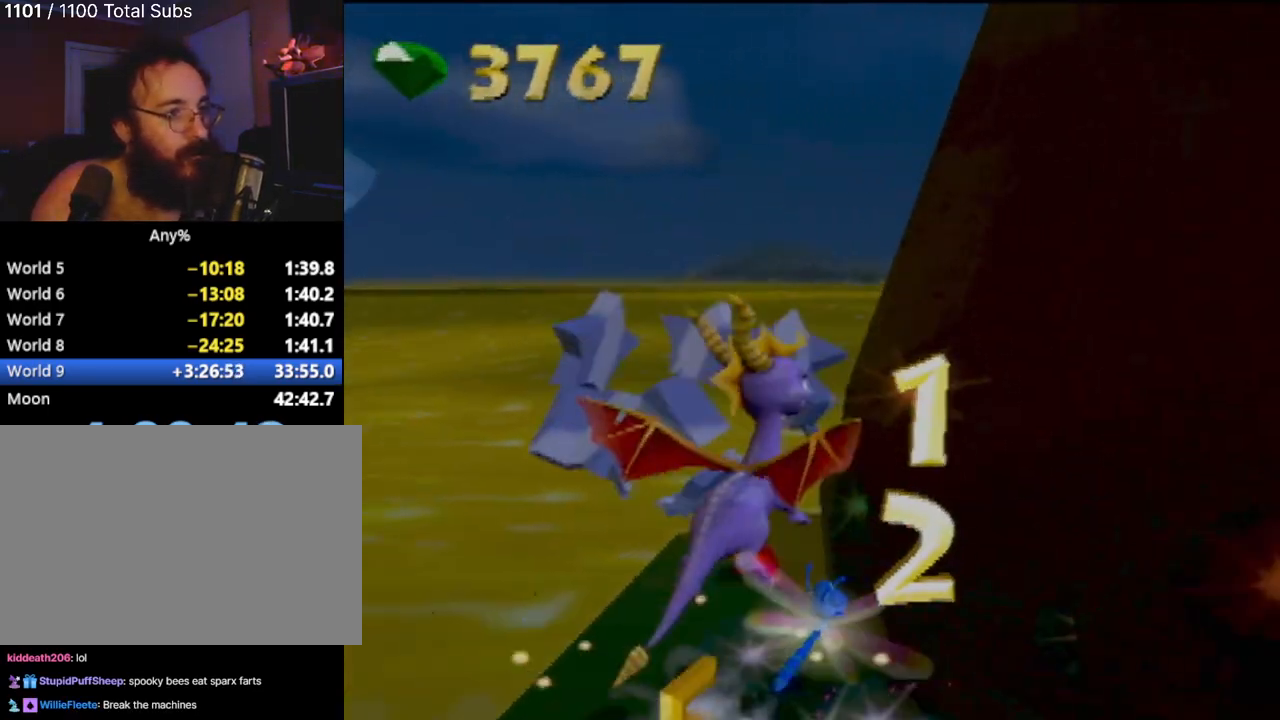
{"buttons": [], "left_stick": "down", "events": [[83, "left_stick", "down"], [384, "CROSS", "up"]]}
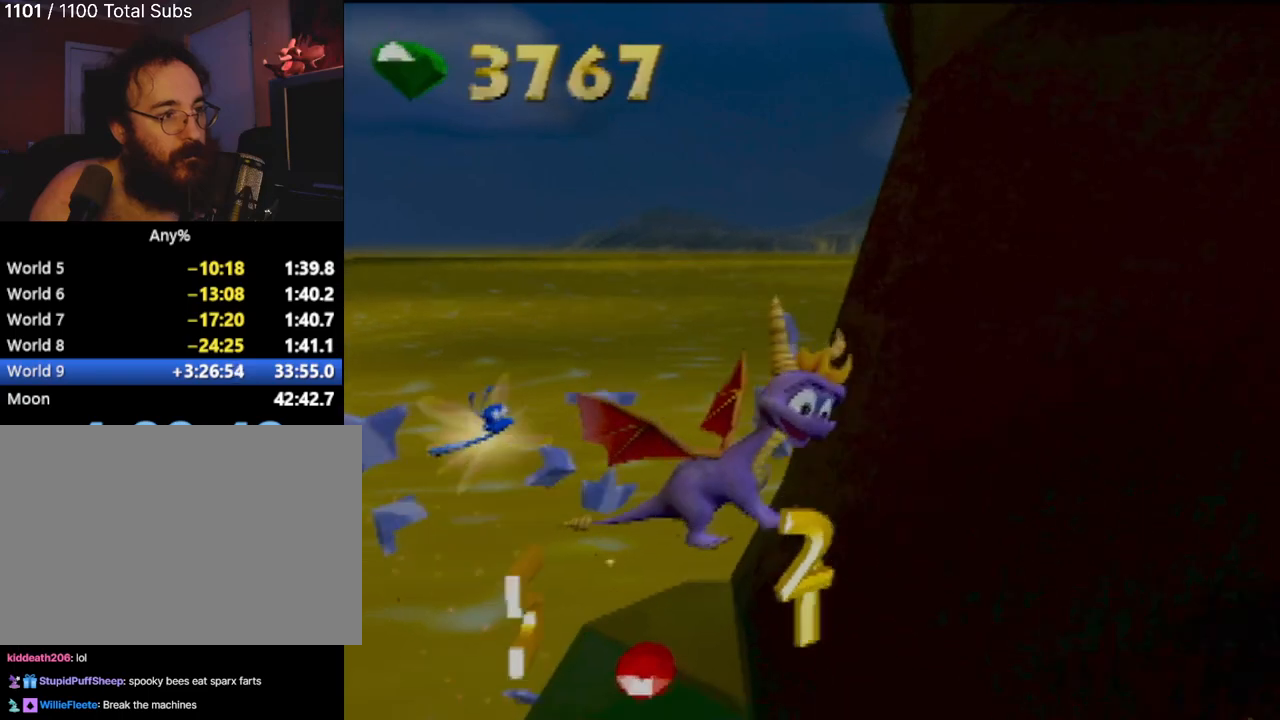
{"buttons": [], "left_stick": "center", "events": [[50, "left_stick", "down-right"], [151, "left_stick", "center"]]}
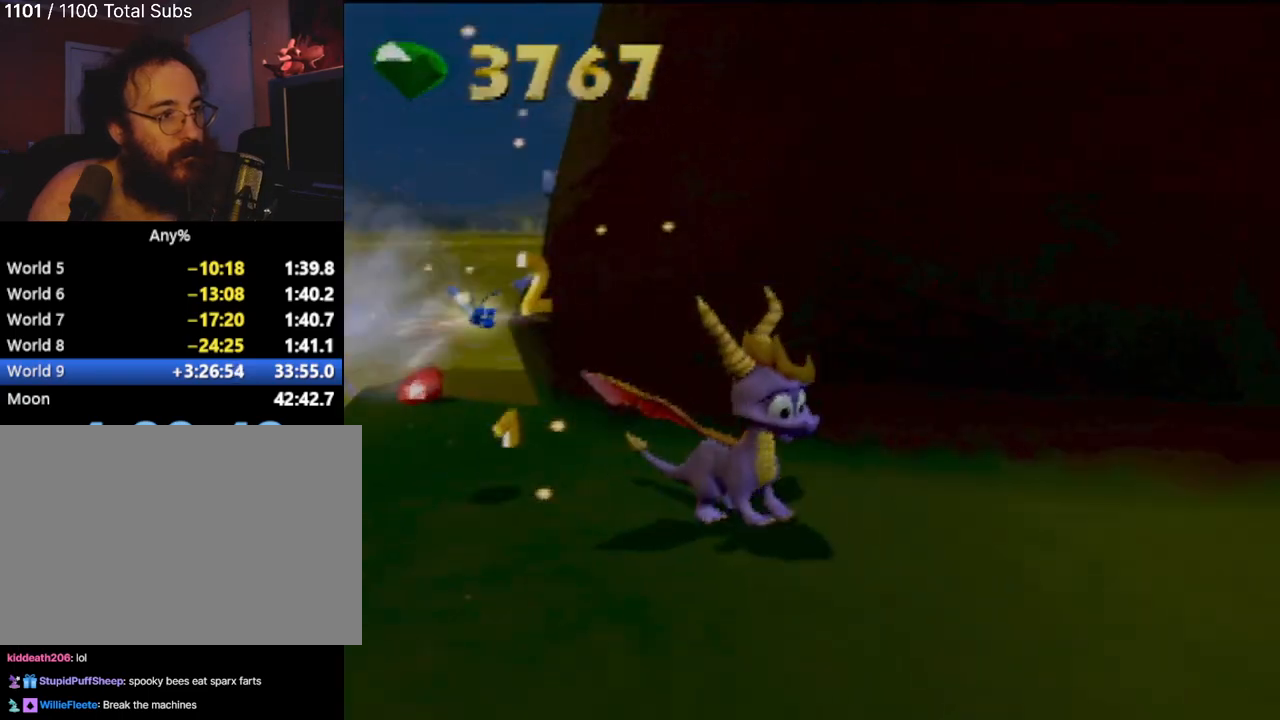
{"buttons": [], "left_stick": "right", "events": [[133, "left_stick", "down-right"], [450, "left_stick", "right"]]}
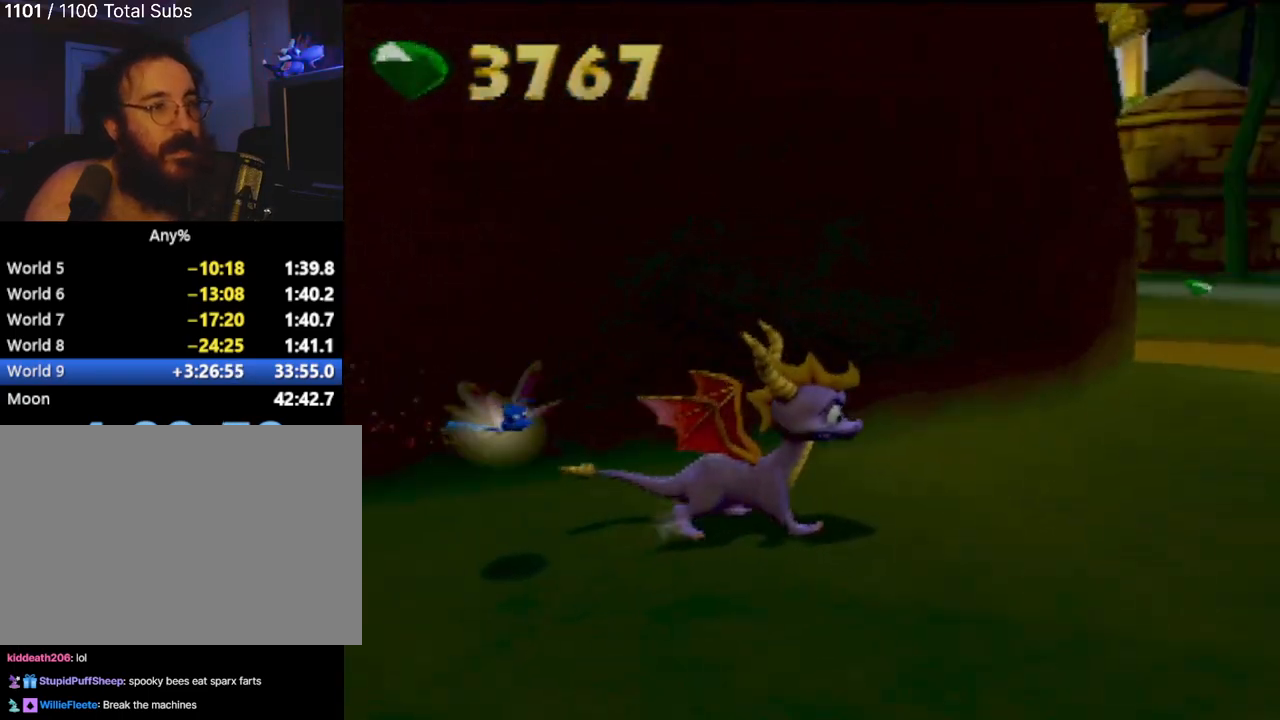
{"buttons": [], "left_stick": "up-right", "events": [[134, "left_stick", "up-right"]]}
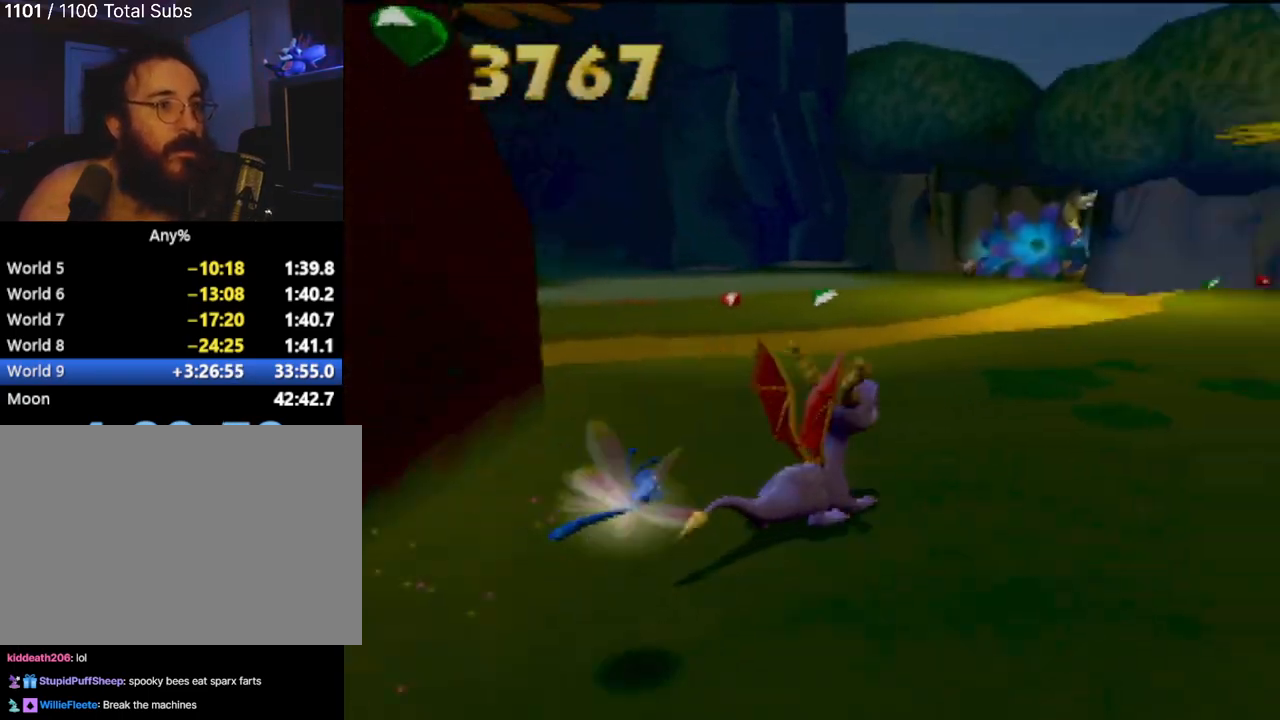
{"buttons": [], "left_stick": "up-right", "events": []}
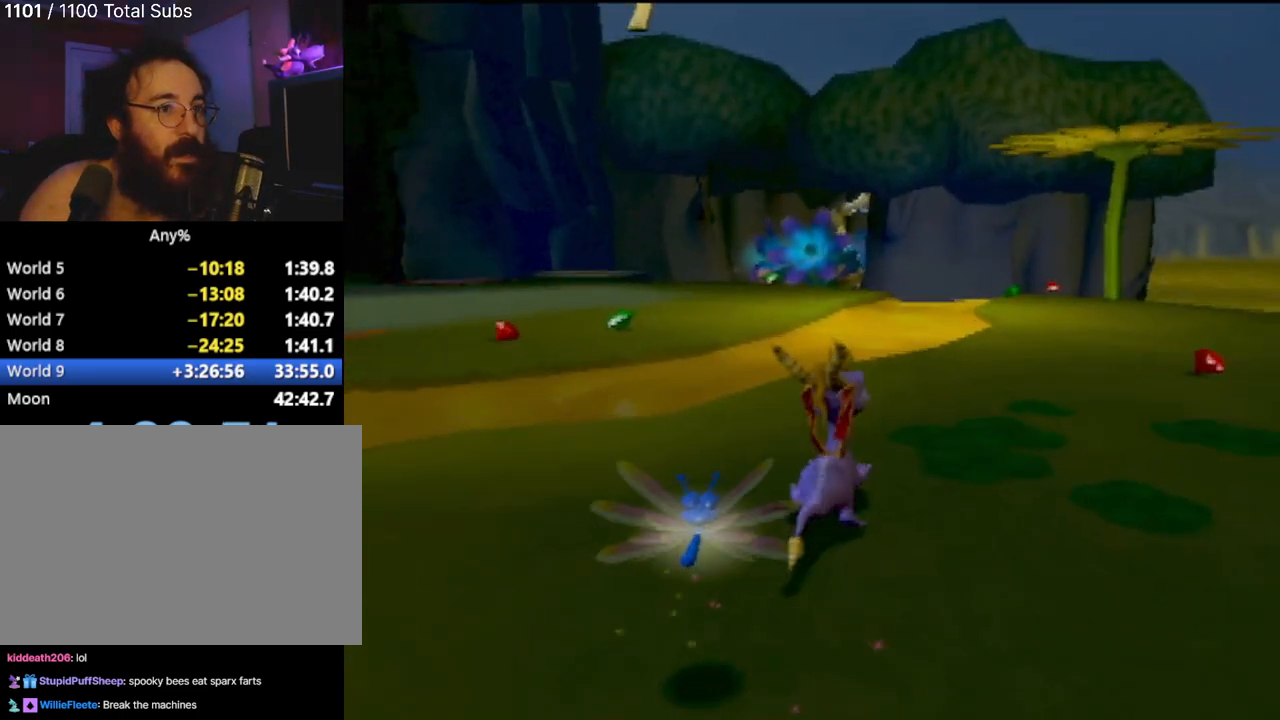
{"buttons": [], "left_stick": "up", "events": [[301, "left_stick", "up"]]}
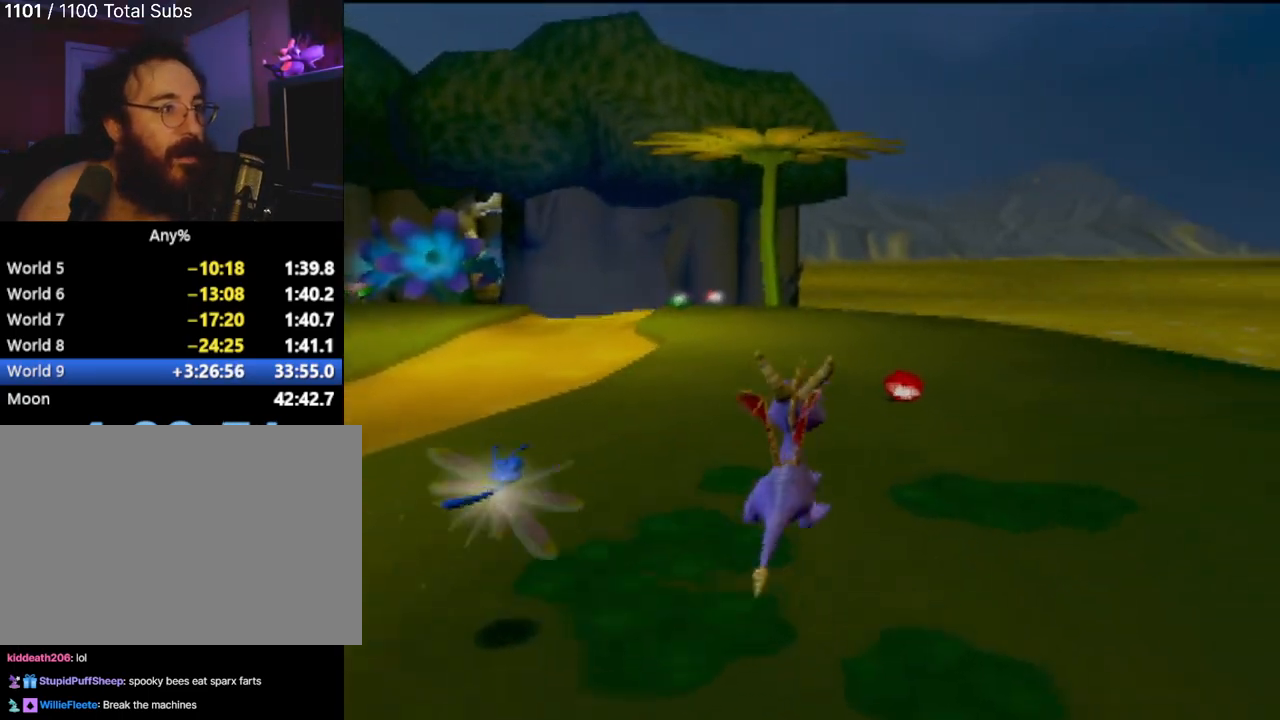
{"buttons": ["SQUARE"], "left_stick": "left", "events": [[83, "SQUARE", "down"], [233, "left_stick", "center"], [500, "left_stick", "left"]]}
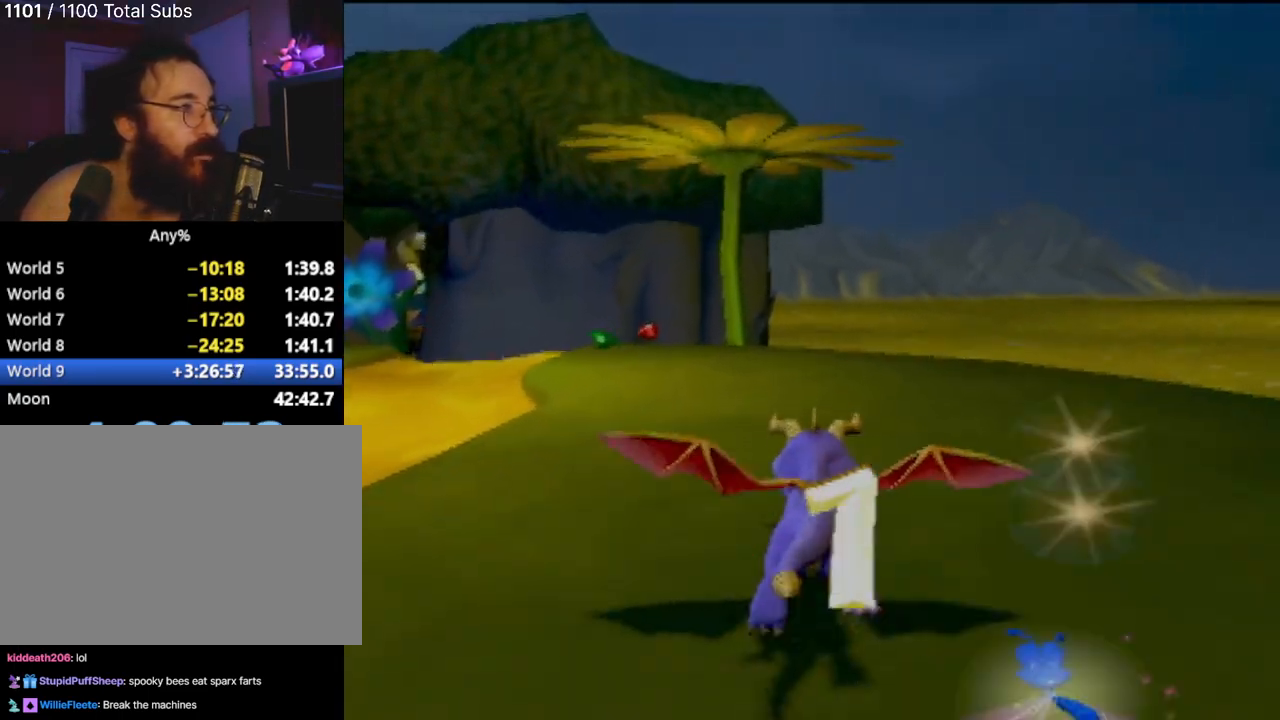
{"buttons": ["SQUARE"], "left_stick": "center", "events": [[151, "left_stick", "center"]]}
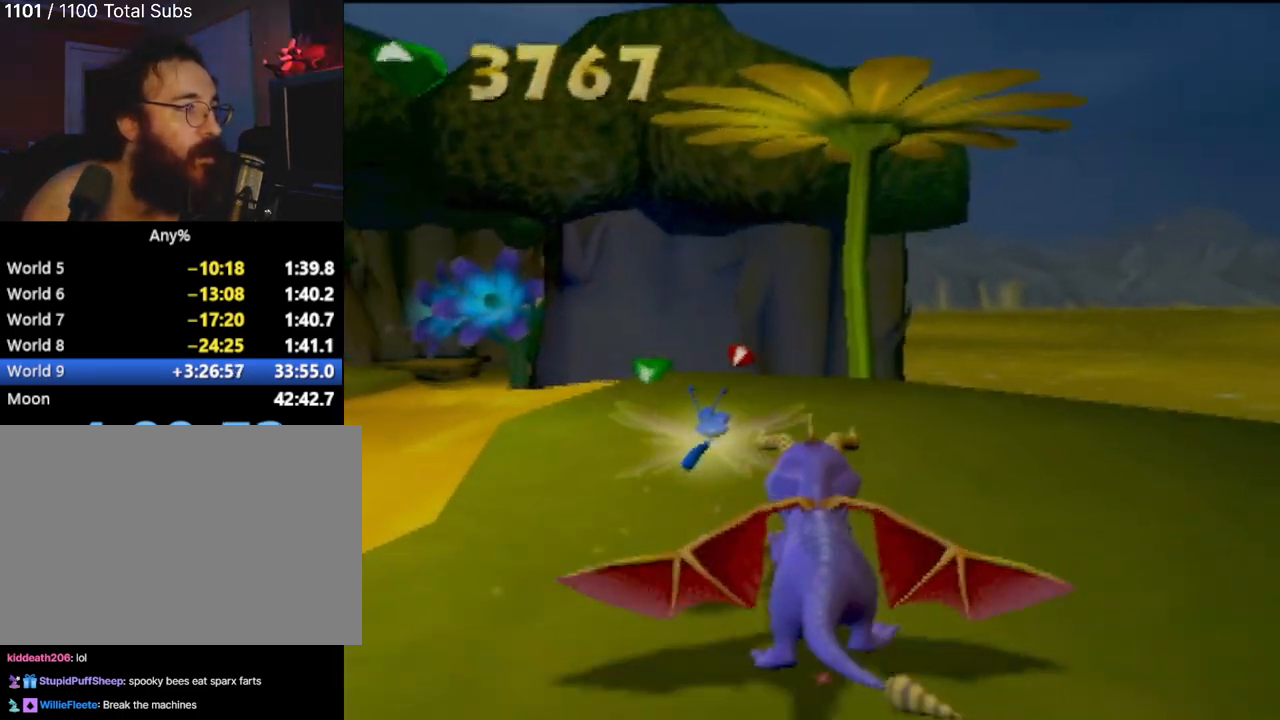
{"buttons": ["SQUARE"], "left_stick": "left", "events": [[50, "left_stick", "left"]]}
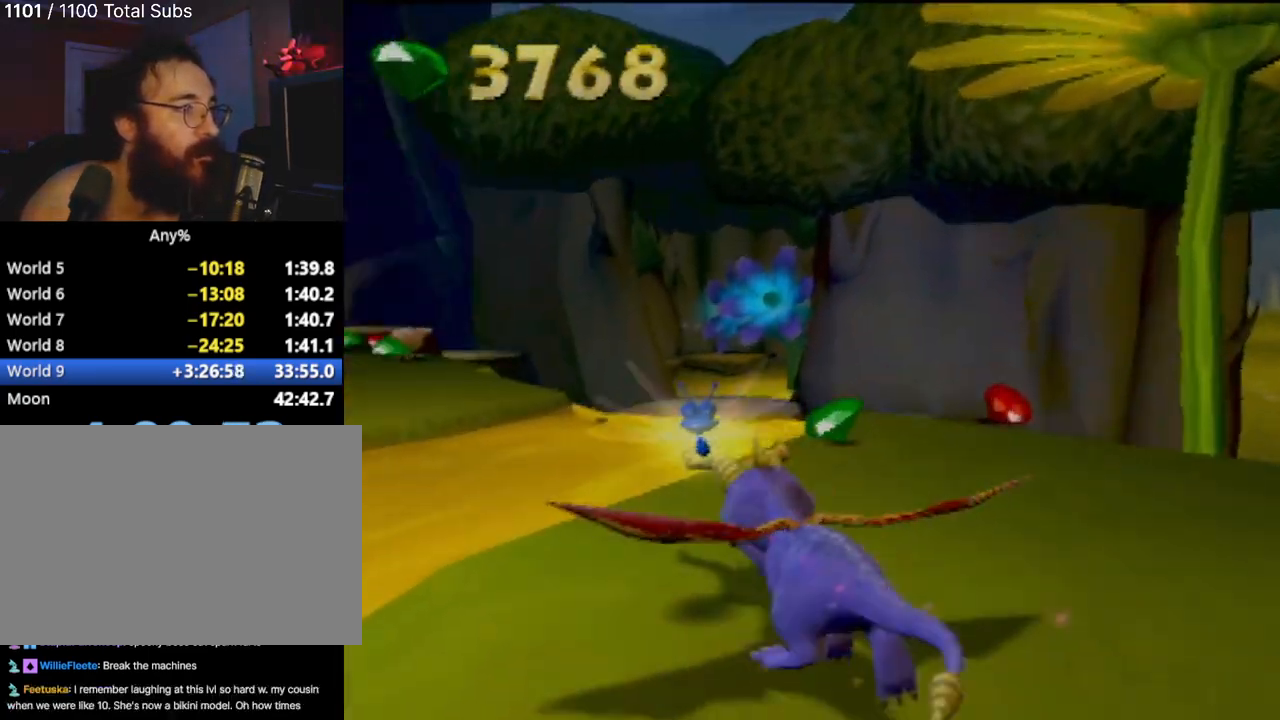
{"buttons": ["SQUARE"], "left_stick": "left", "events": [[167, "CROSS", "down"], [484, "CROSS", "up"]]}
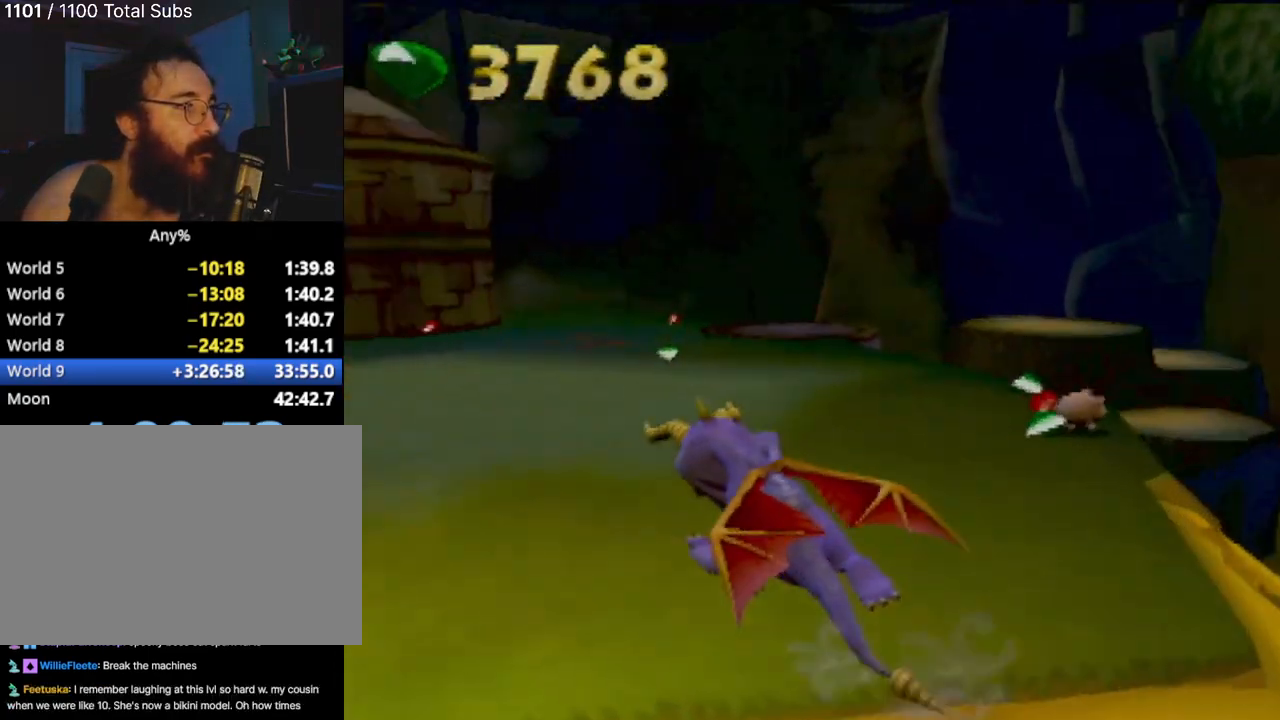
{"buttons": [], "left_stick": "right", "events": [[200, "left_stick", "center"], [233, "R2", "down"], [267, "left_stick", "right"], [300, "SQUARE", "up"], [400, "R2", "up"]]}
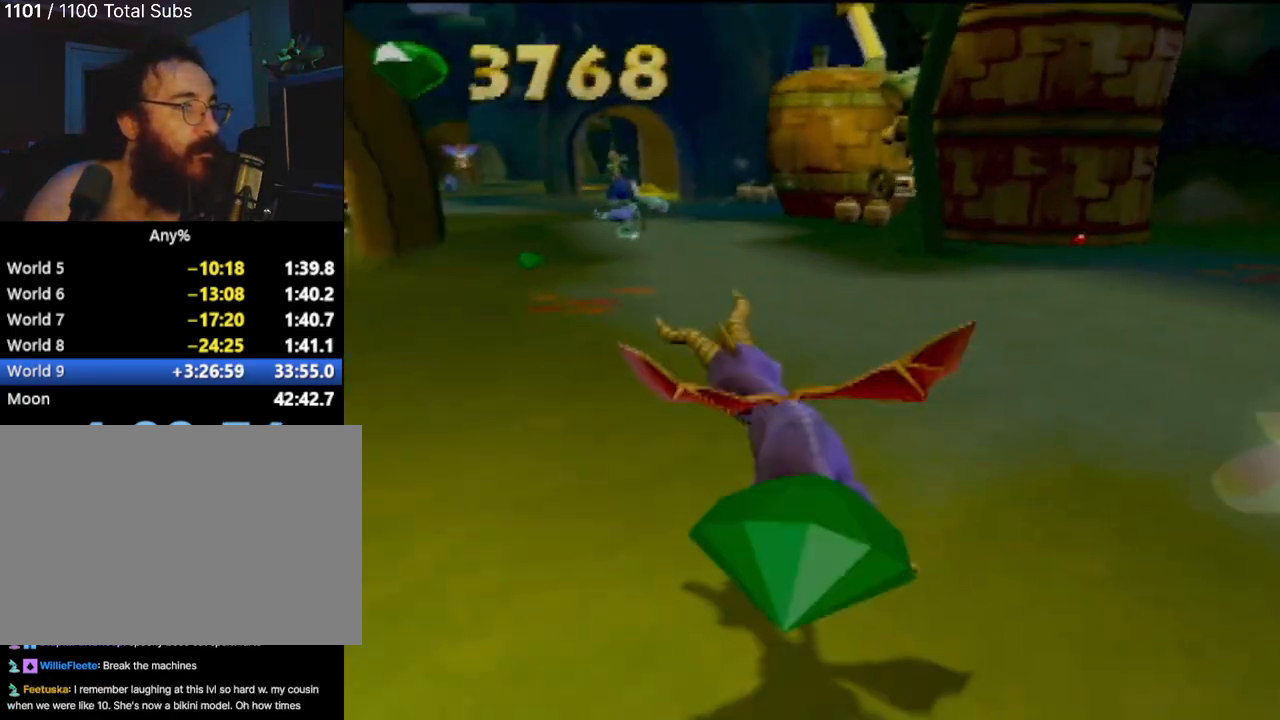
{"buttons": [], "left_stick": "right", "events": []}